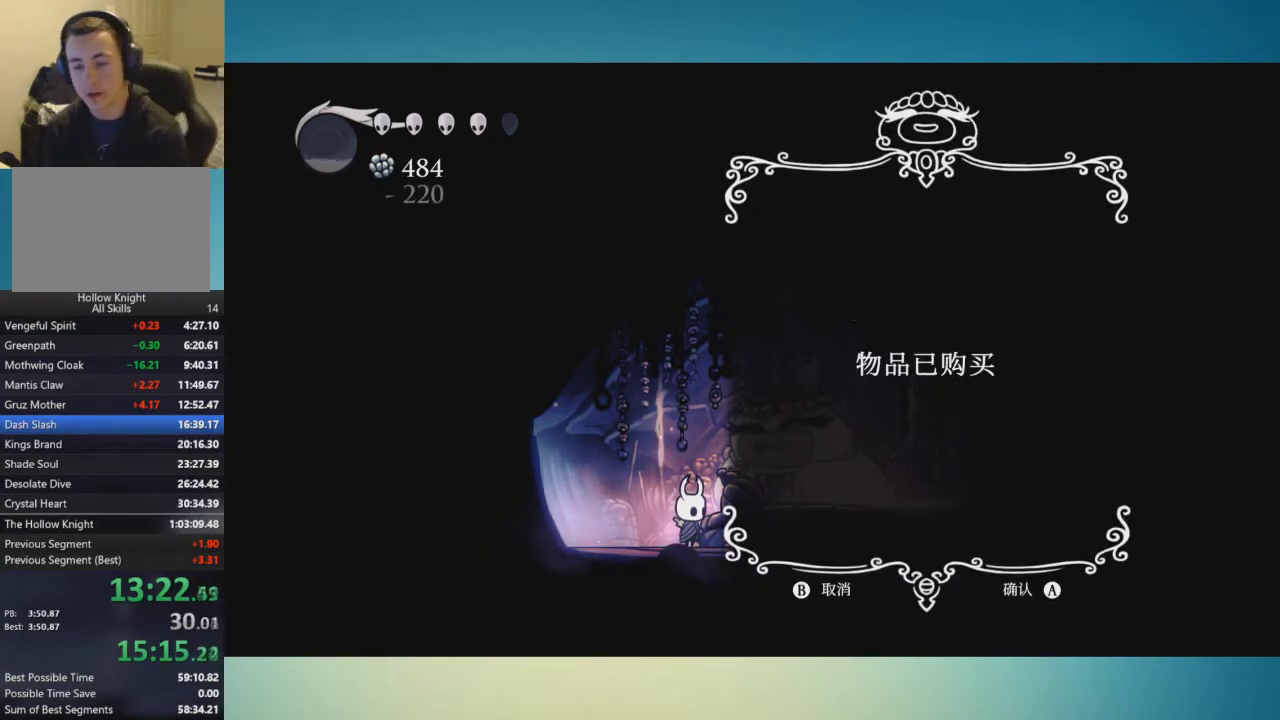
Gameplay with a controller (Xbox layout); each line is a JSON object with the inputs held at the frame after it. "events" lists button and stick changes between this image and that frame as [ms after this image, input, new state], when the widget could be followed in between. This overlay highlights the sticks when they move; stick clicks (L3 R3) are not distinguishable. Not read: L3 R1 R3.
{"buttons": ["B"], "left_stick": "left", "right_stick": "center", "events": [[67, "B", "up"], [117, "B", "down"], [234, "B", "up"], [301, "B", "down"]]}
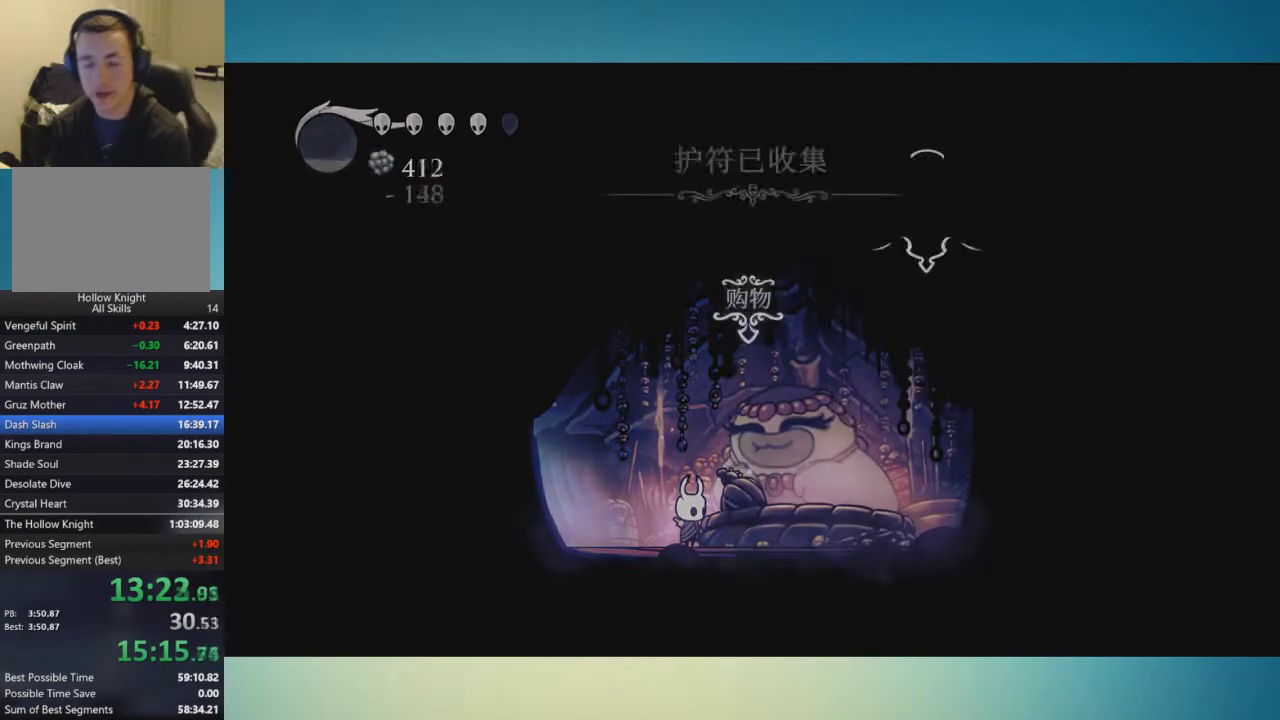
{"buttons": [], "left_stick": "left", "right_stick": "center", "events": [[33, "B", "up"], [100, "B", "down"], [183, "B", "up"], [233, "B", "down"], [317, "B", "up"], [384, "B", "down"], [467, "B", "up"]]}
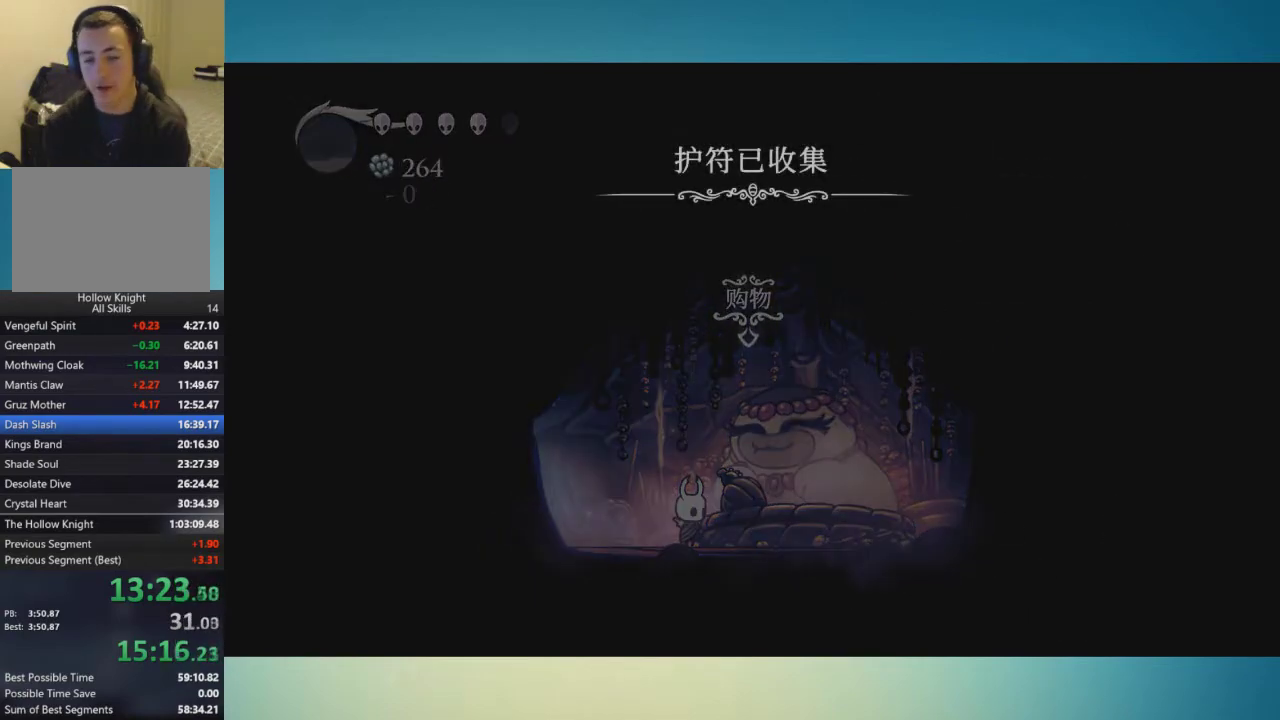
{"buttons": [], "left_stick": "left", "right_stick": "center", "events": [[50, "B", "down"], [134, "B", "up"], [201, "B", "down"], [284, "B", "up"], [351, "B", "down"], [434, "B", "up"]]}
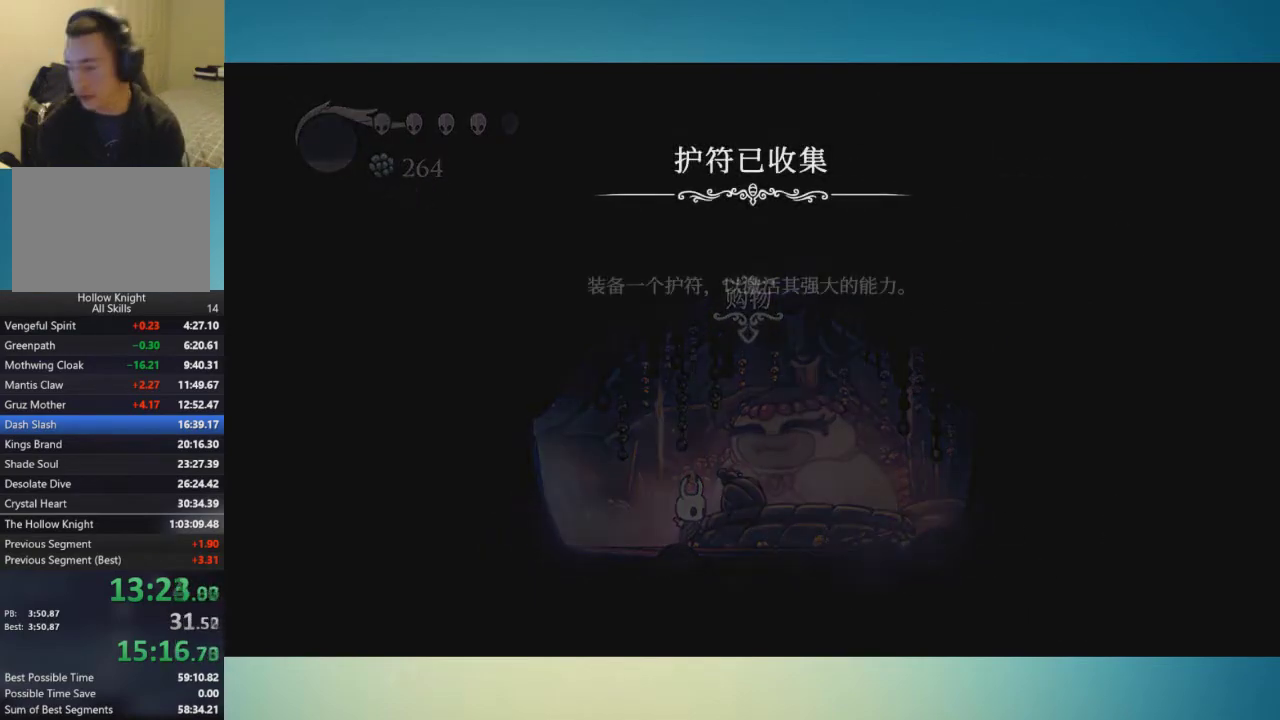
{"buttons": ["B"], "left_stick": "left", "right_stick": "center", "events": [[17, "B", "down"], [100, "B", "up"], [167, "B", "down"], [250, "B", "up"], [334, "B", "down"], [400, "B", "up"], [450, "B", "down"]]}
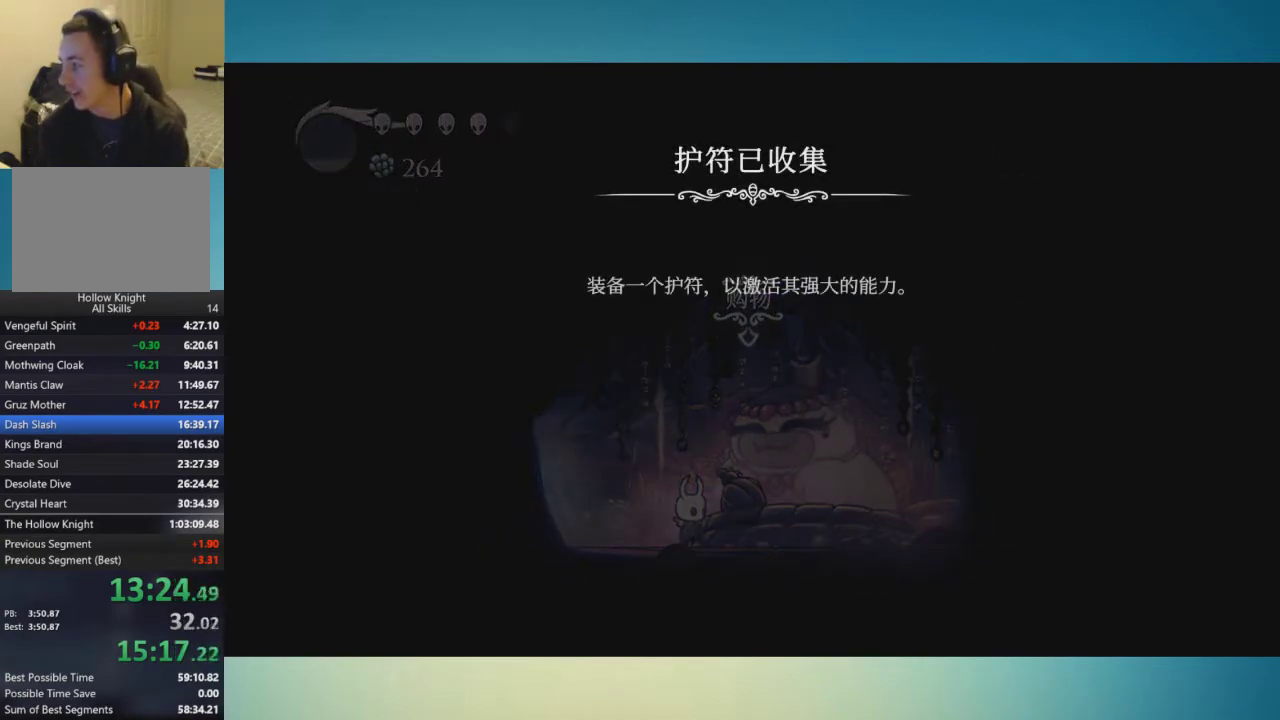
{"buttons": ["B"], "left_stick": "left", "right_stick": "center", "events": [[67, "B", "up"], [134, "B", "down"], [217, "B", "up"], [267, "B", "down"], [384, "B", "up"], [451, "B", "down"]]}
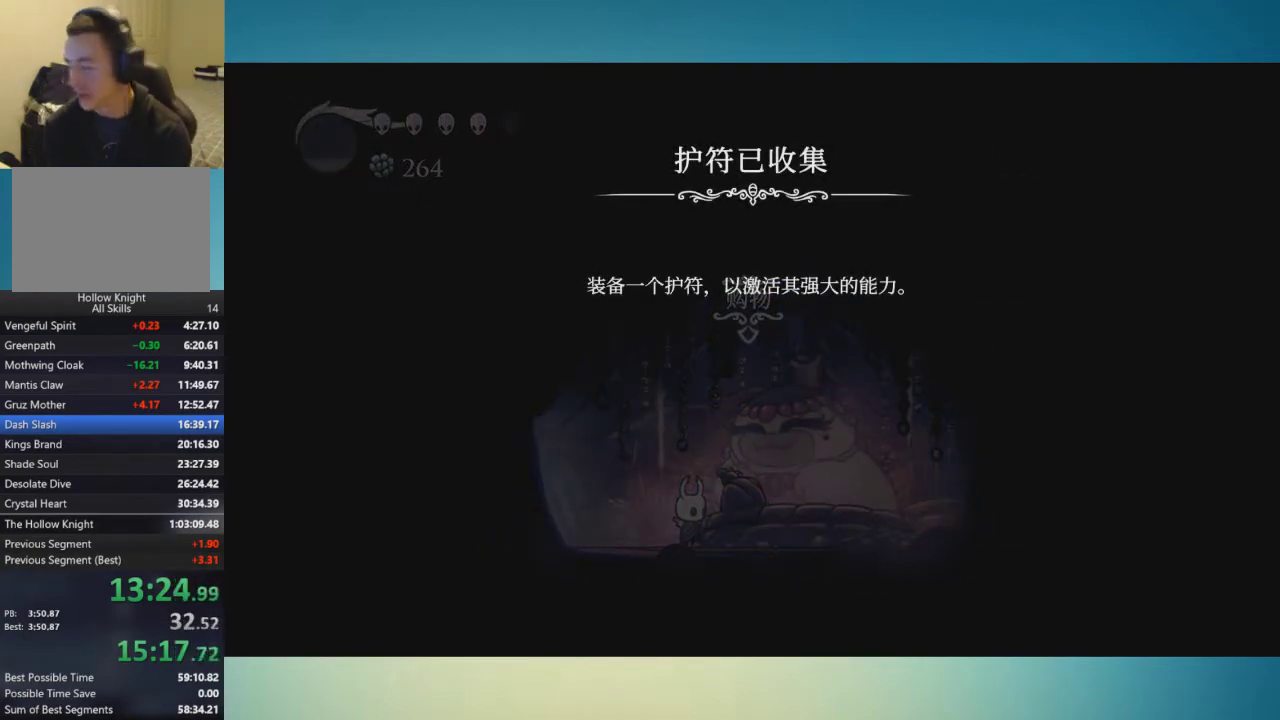
{"buttons": [], "left_stick": "left", "right_stick": "center", "events": [[33, "B", "up"], [83, "B", "down"], [183, "B", "up"], [233, "B", "down"], [450, "B", "up"]]}
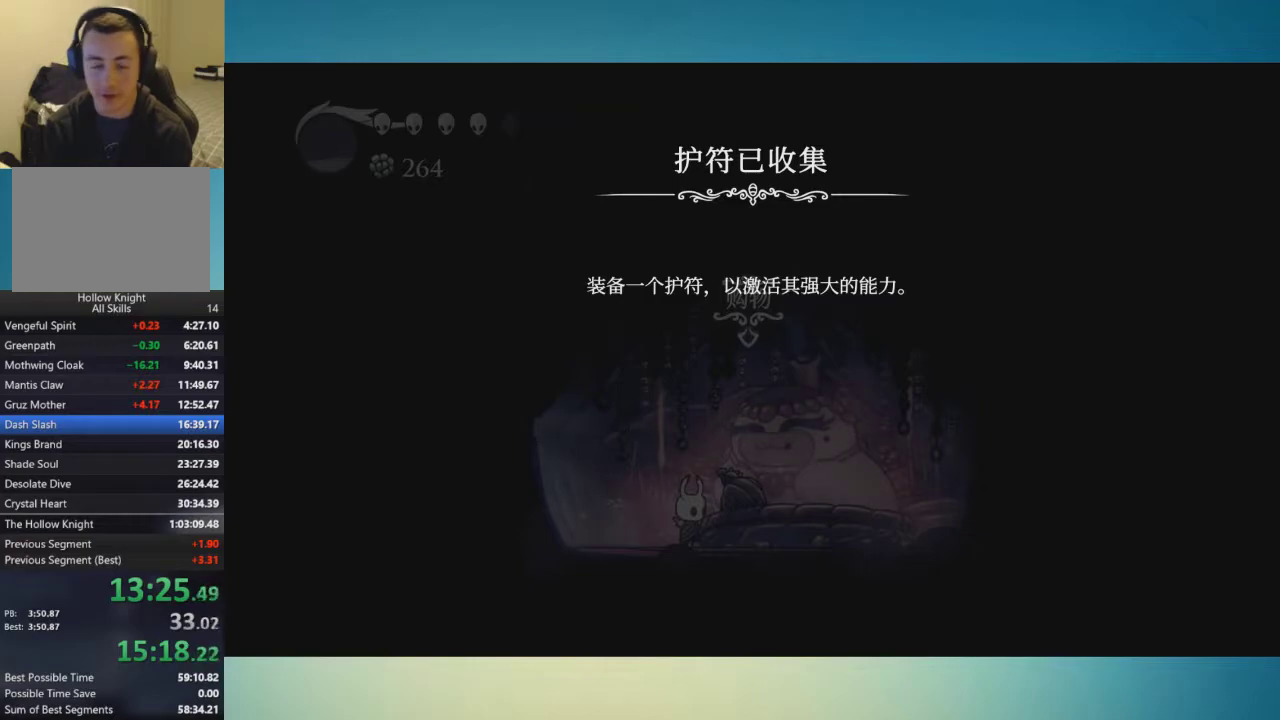
{"buttons": ["A"], "left_stick": "left", "right_stick": "center", "events": [[17, "B", "down"], [100, "B", "up"], [167, "B", "down"], [234, "B", "up"], [451, "A", "down"]]}
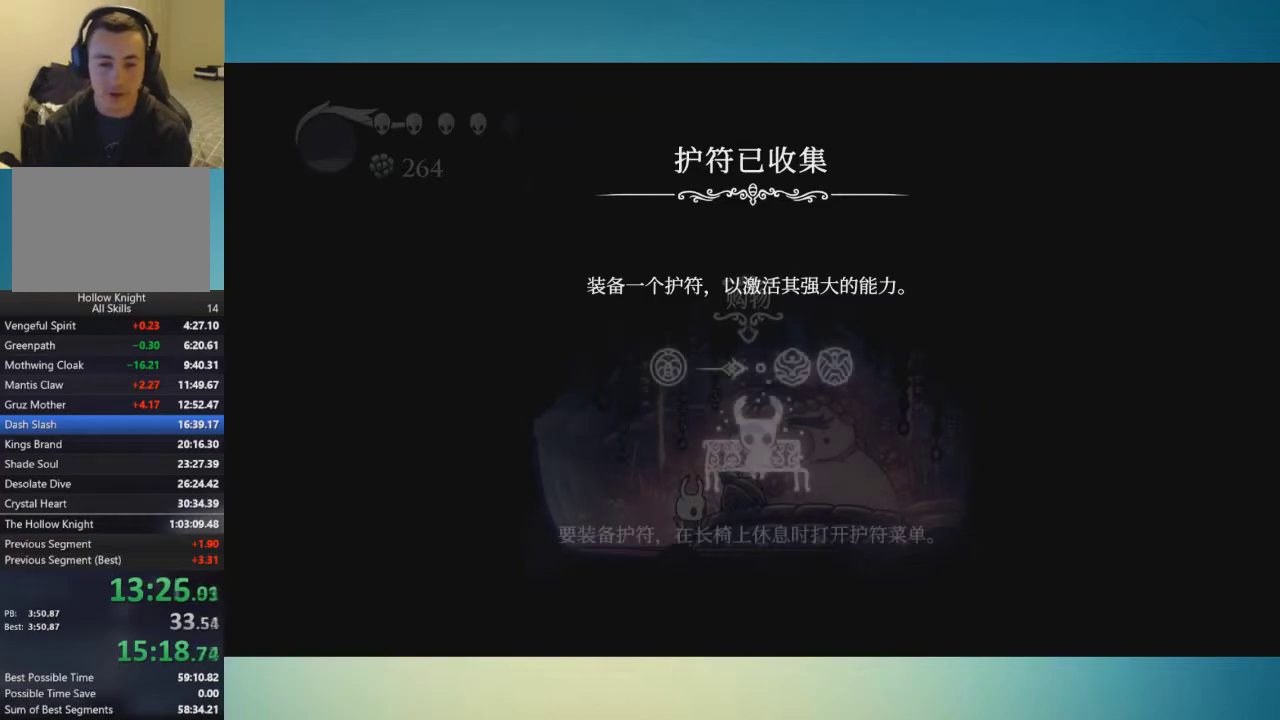
{"buttons": ["B"], "left_stick": "left", "right_stick": "center", "events": [[17, "A", "up"], [83, "A", "down"], [133, "A", "up"], [200, "B", "down"], [434, "B", "up"], [484, "B", "down"]]}
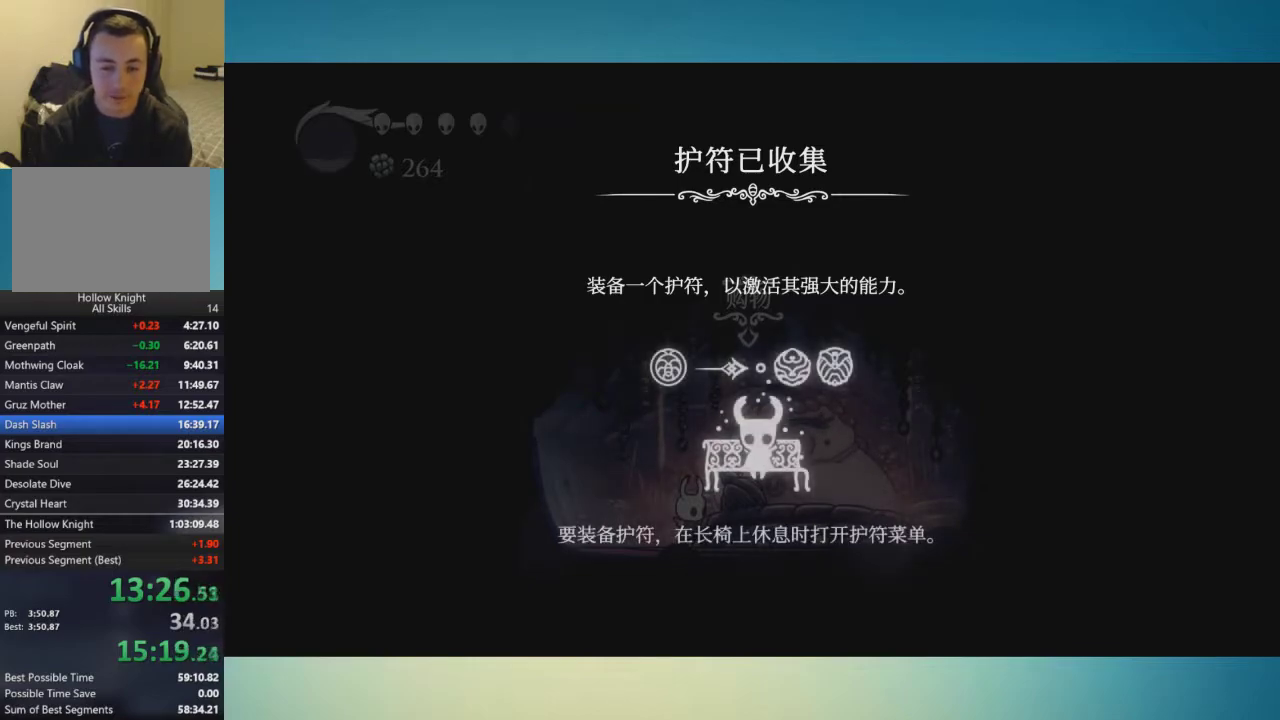
{"buttons": [], "left_stick": "left", "right_stick": "center", "events": [[50, "B", "up"], [117, "B", "down"], [201, "B", "up"], [267, "B", "down"], [501, "B", "up"]]}
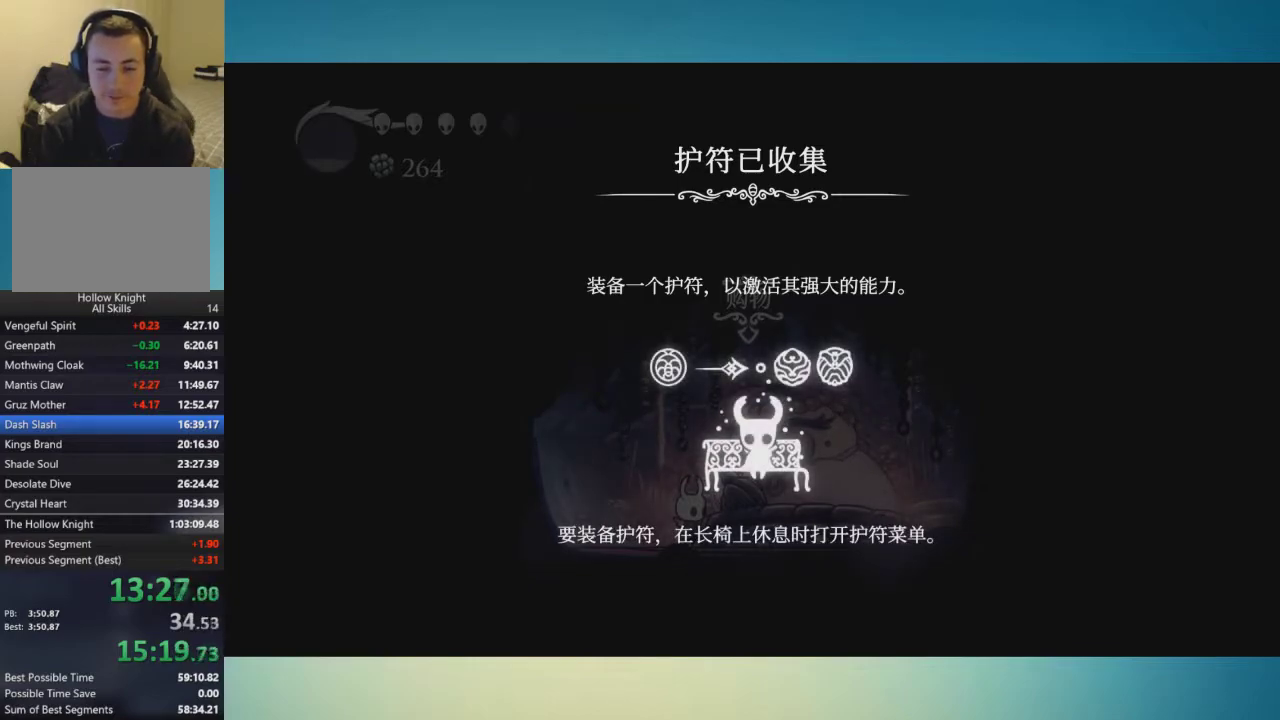
{"buttons": ["B"], "left_stick": "left", "right_stick": "center", "events": [[50, "B", "down"], [267, "B", "up"], [334, "B", "down"], [400, "B", "up"], [484, "B", "down"]]}
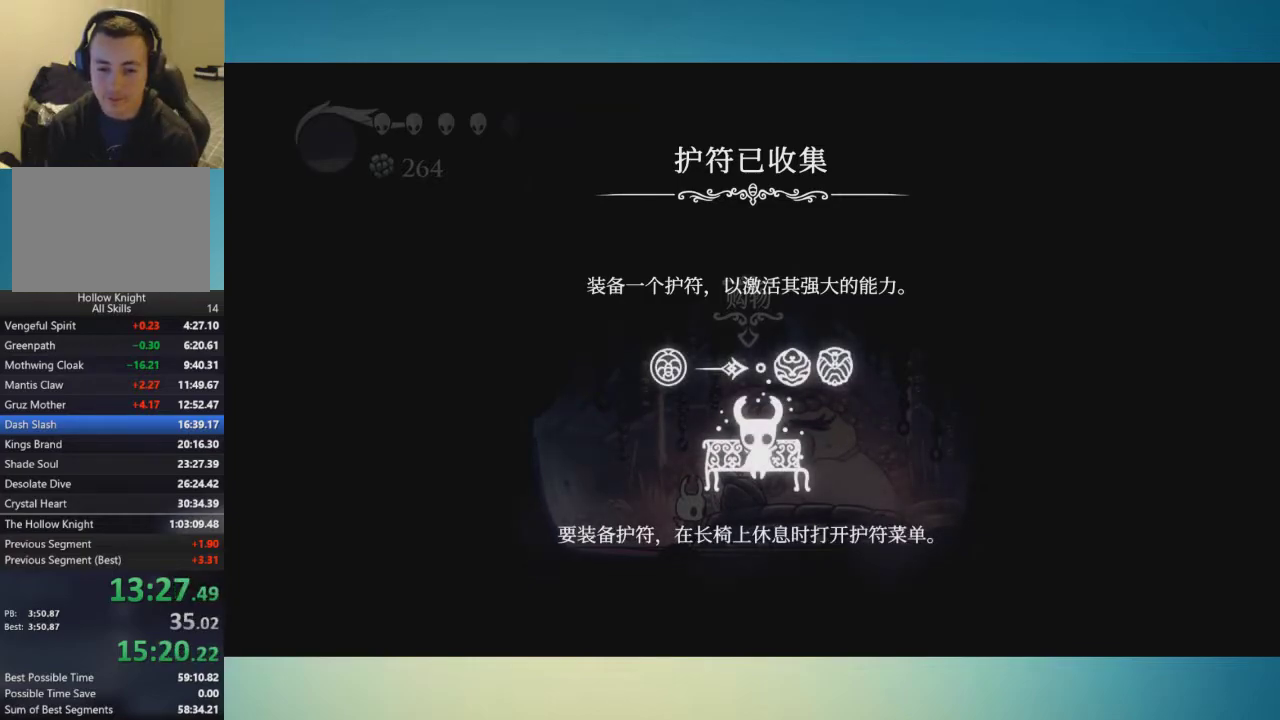
{"buttons": ["B"], "left_stick": "left", "right_stick": "center", "events": [[267, "B", "up"], [334, "B", "down"], [384, "B", "up"], [451, "B", "down"]]}
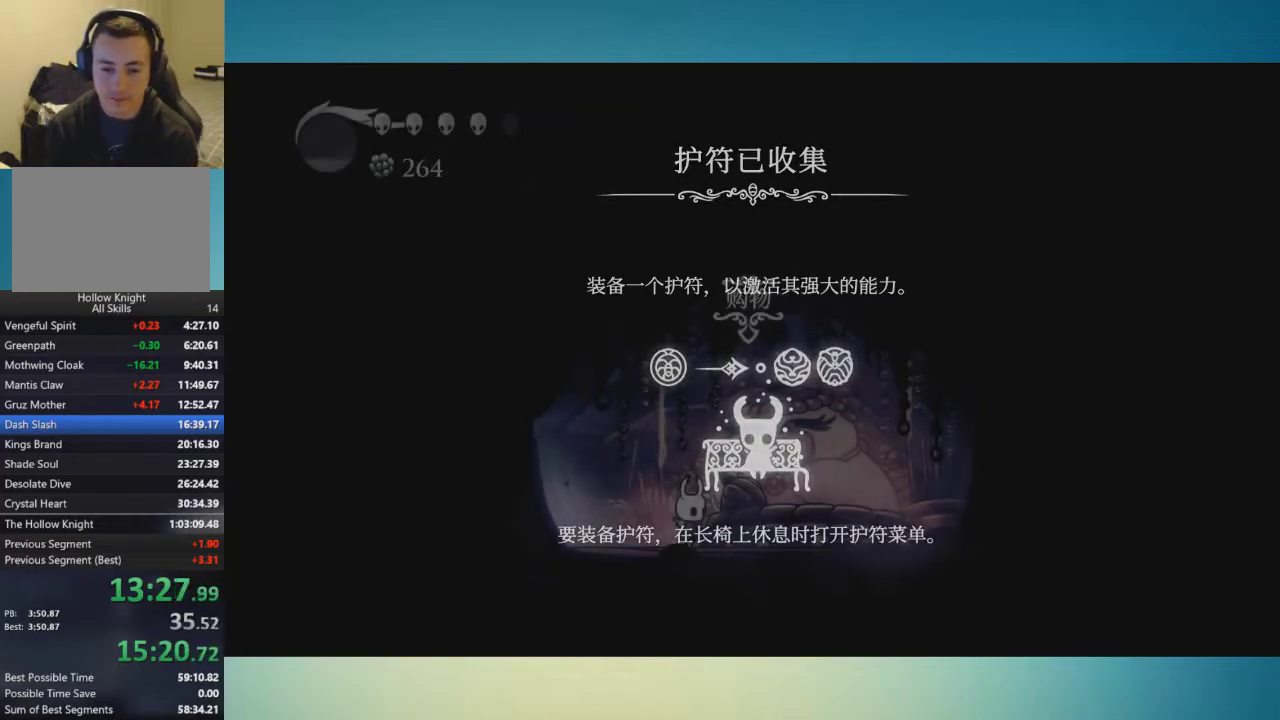
{"buttons": [], "left_stick": "left", "right_stick": "center", "events": [[17, "B", "up"], [117, "B", "down"], [167, "B", "up"]]}
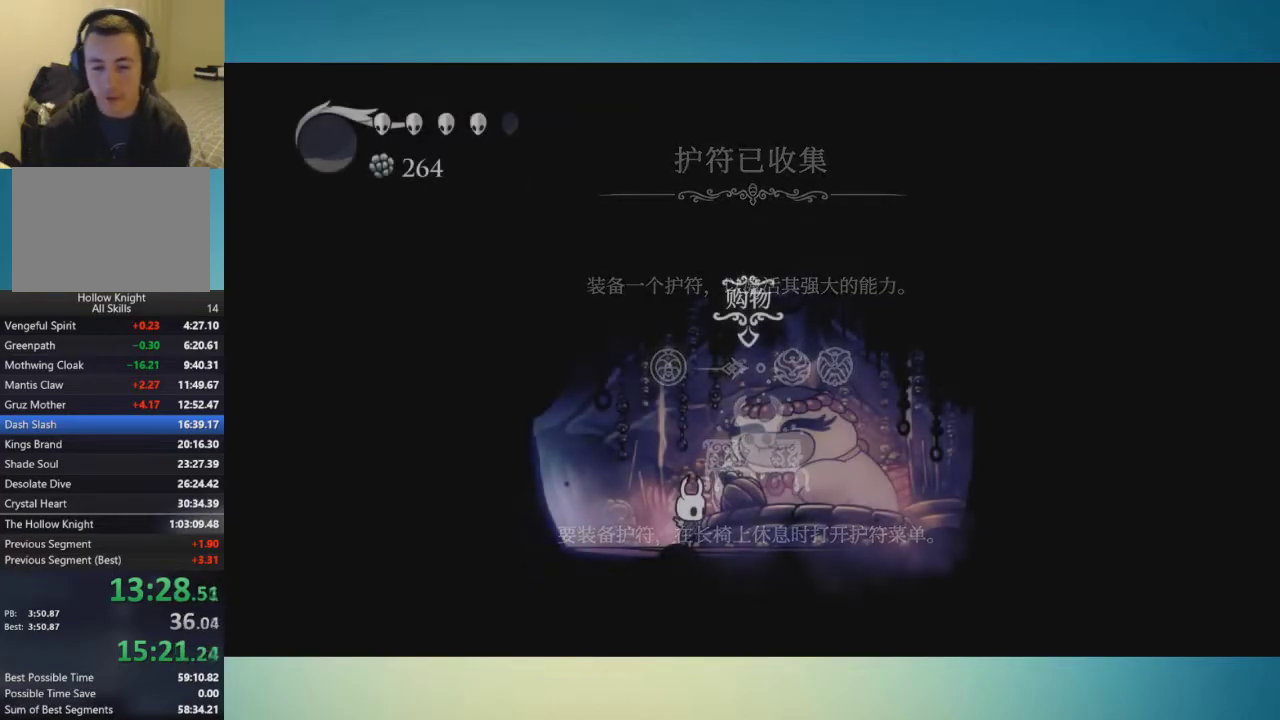
{"buttons": [], "left_stick": "left", "right_stick": "center", "events": []}
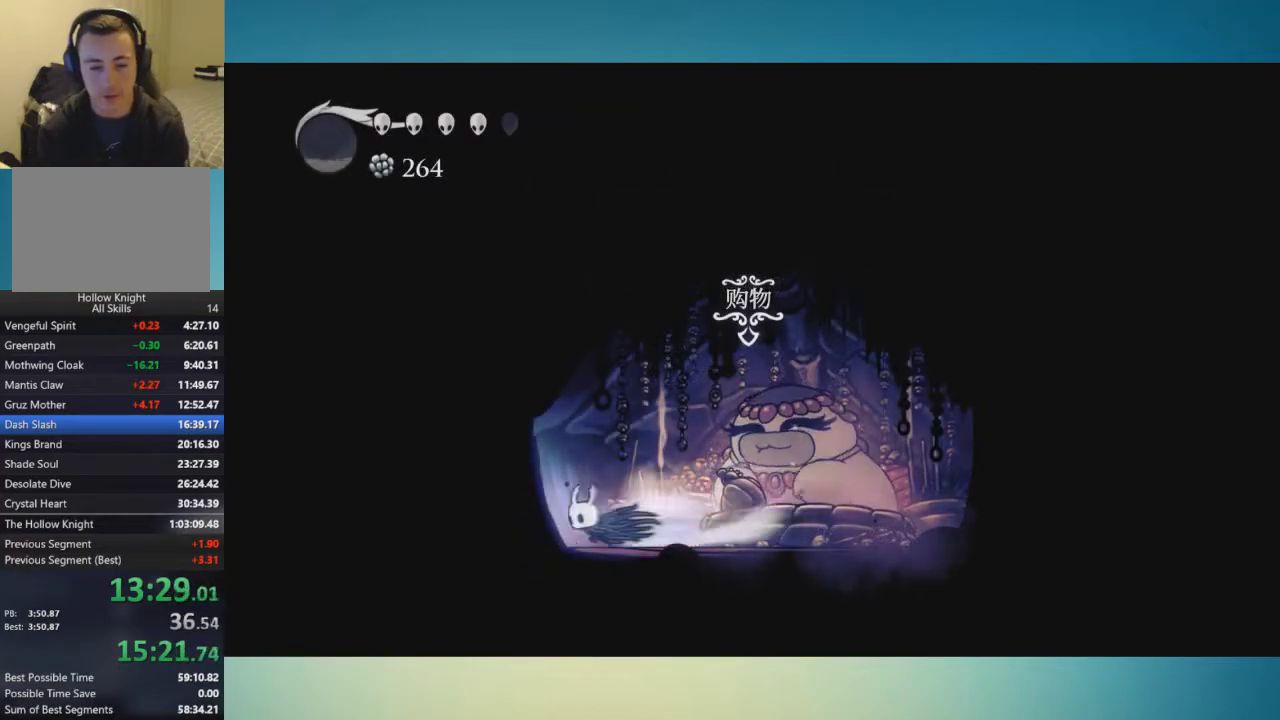
{"buttons": [], "left_stick": "center", "right_stick": "center", "events": [[367, "left_stick", "center"]]}
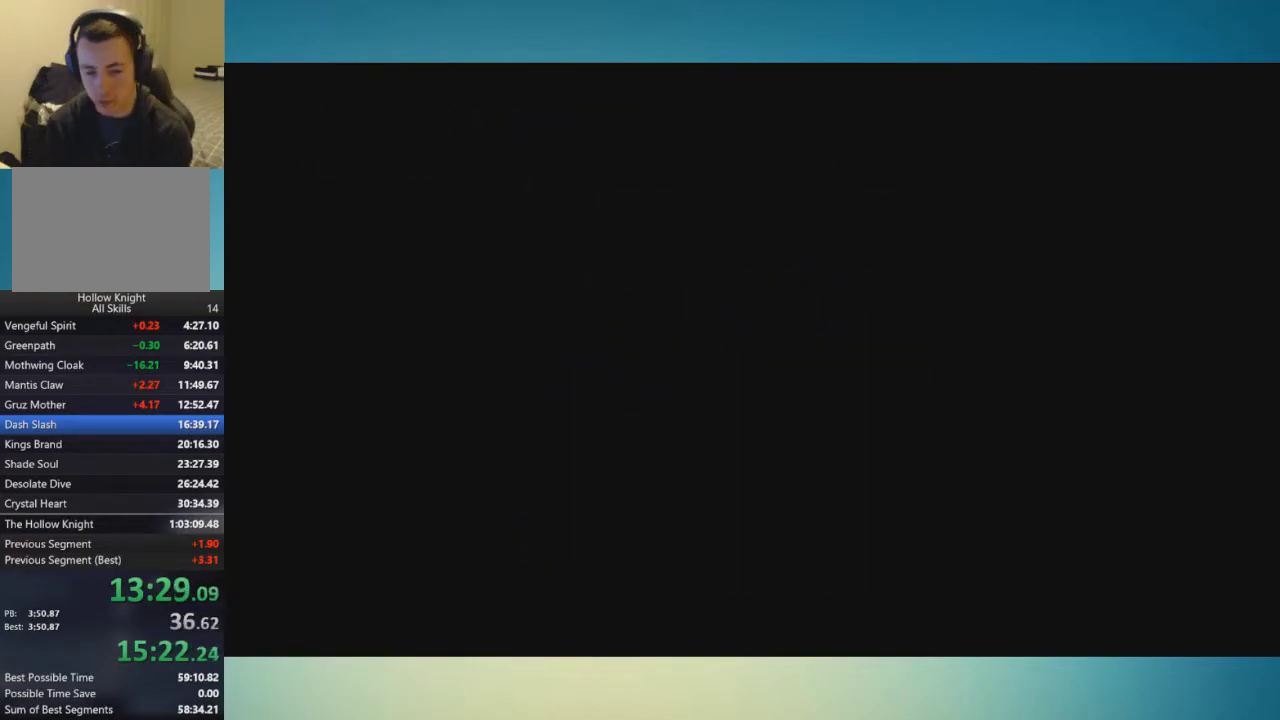
{"buttons": [], "left_stick": "center", "right_stick": "center", "events": []}
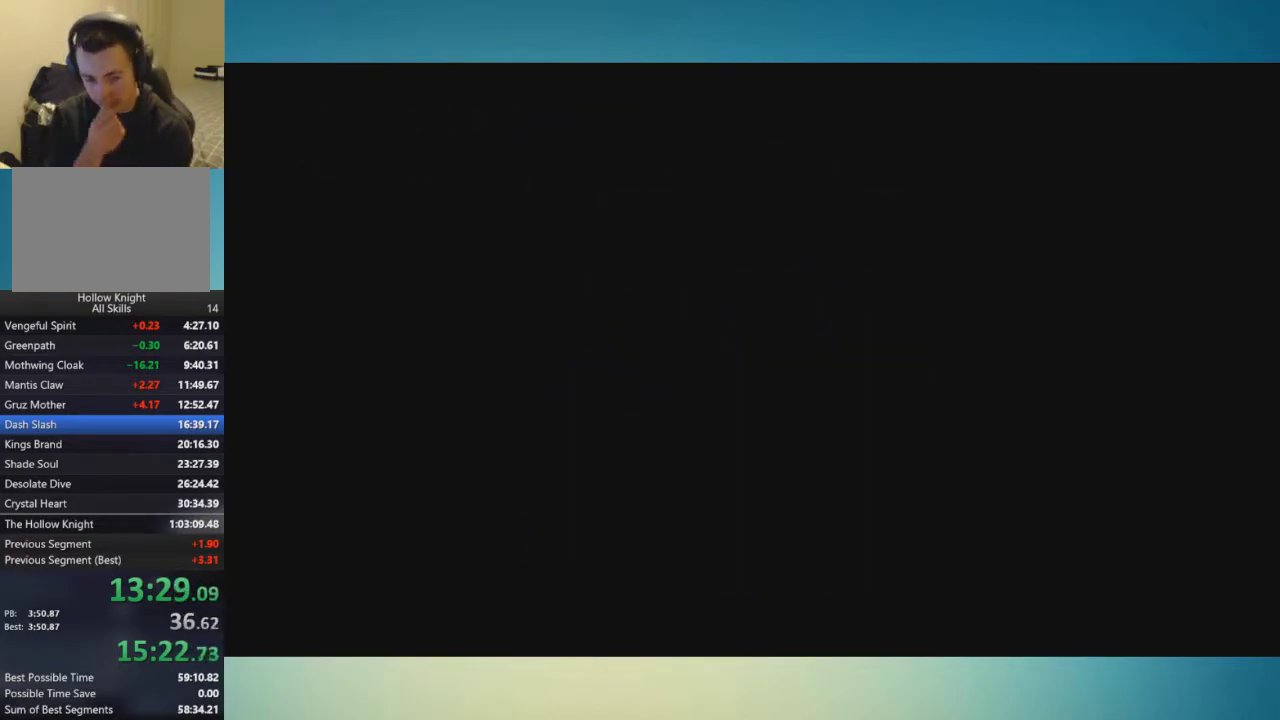
{"buttons": [], "left_stick": "right", "right_stick": "center", "events": [[300, "left_stick", "right"]]}
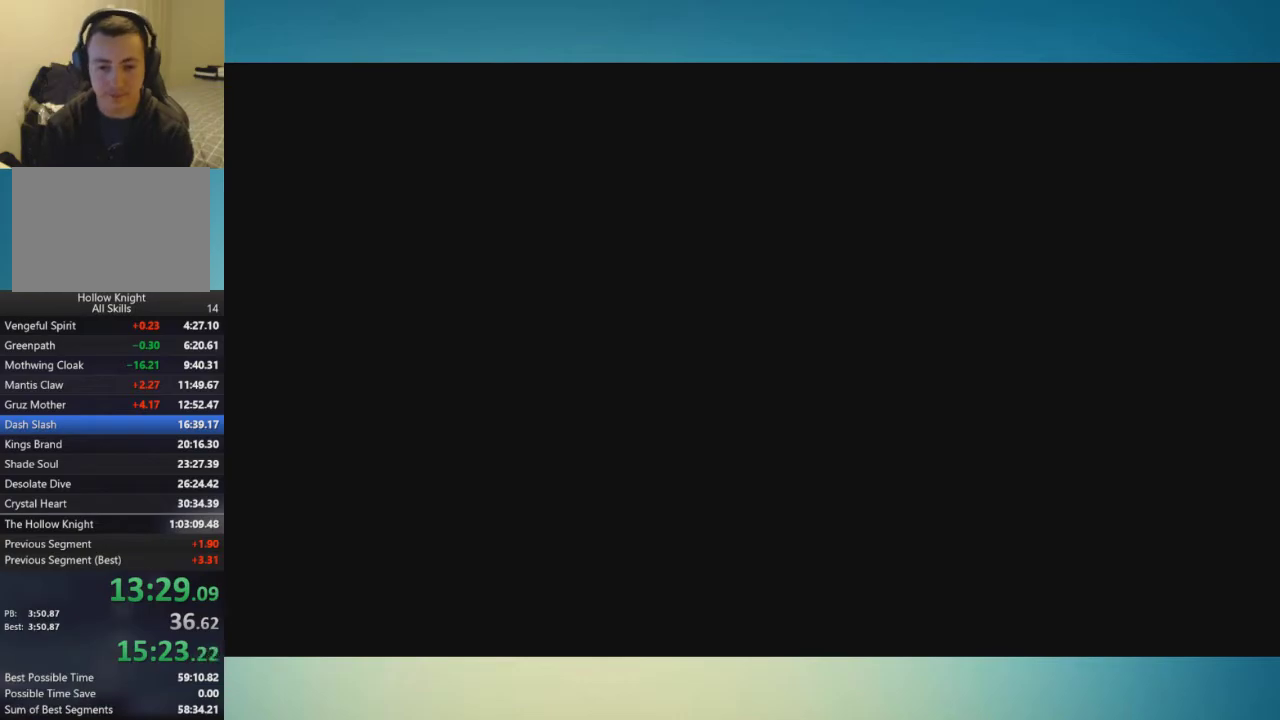
{"buttons": [], "left_stick": "right", "right_stick": "center", "events": []}
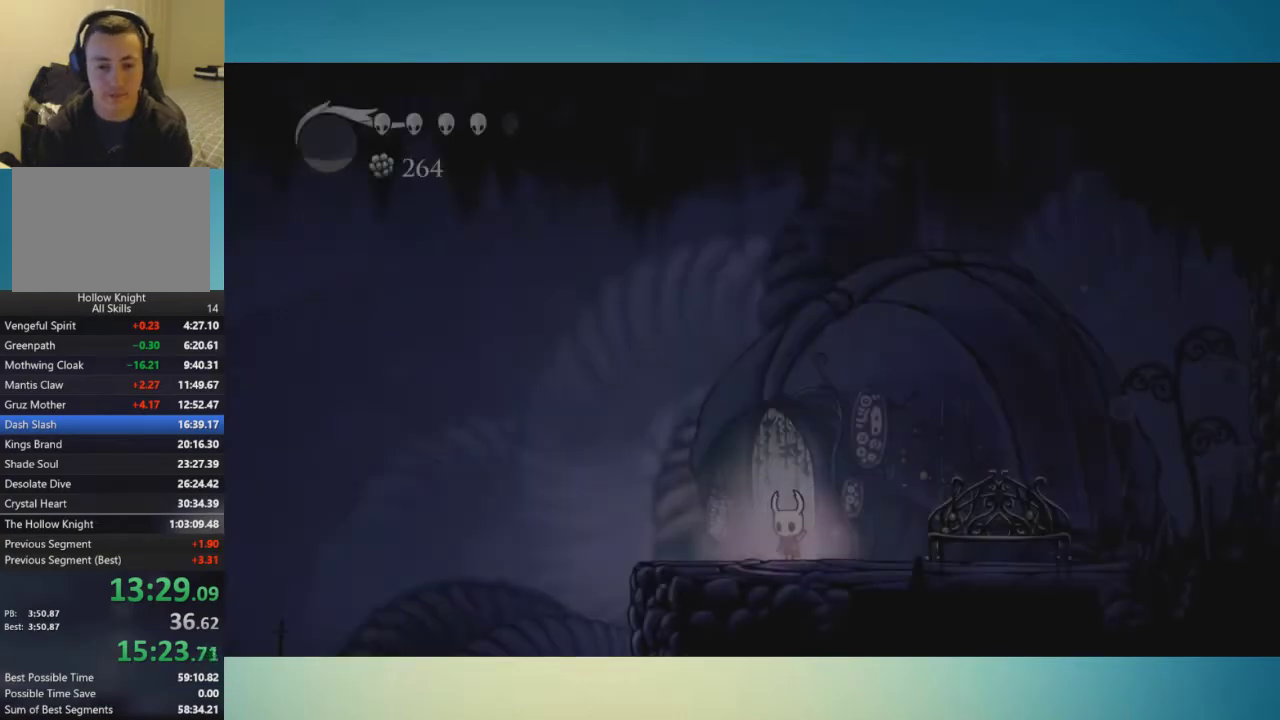
{"buttons": [], "left_stick": "center", "right_stick": "center", "events": [[434, "left_stick", "center"]]}
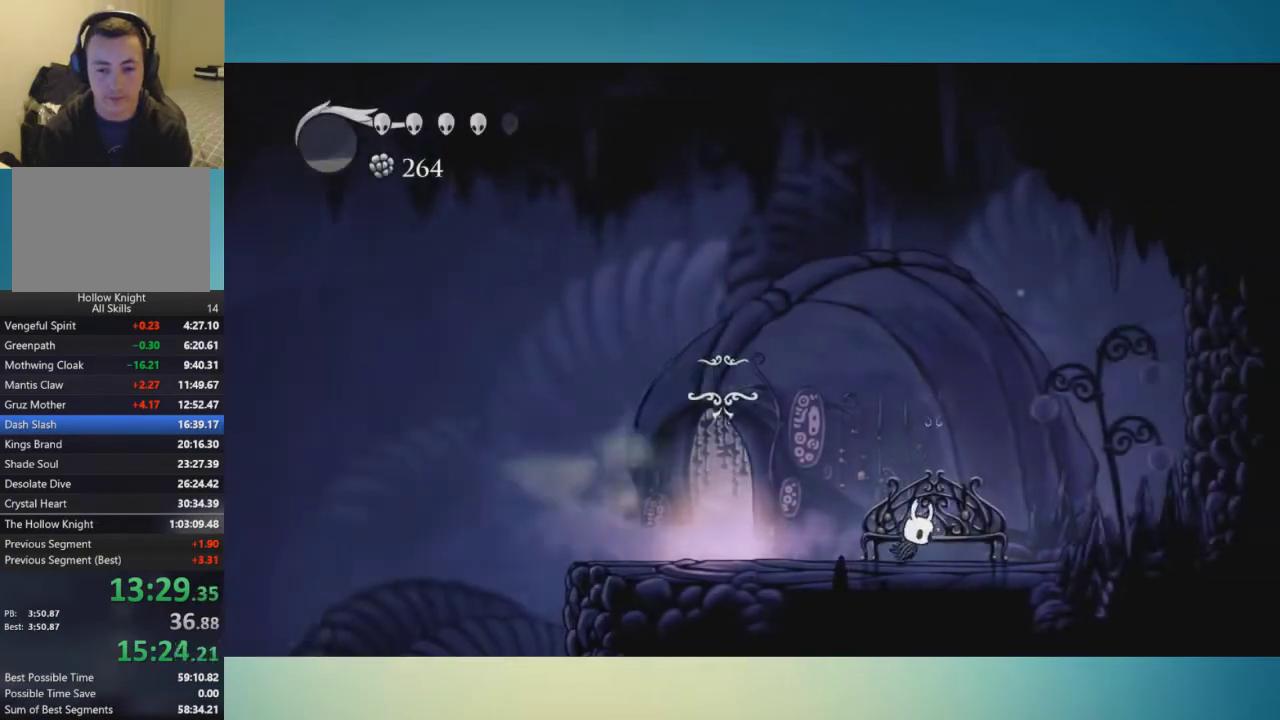
{"buttons": [], "left_stick": "center", "right_stick": "center", "events": [[133, "left_stick", "up"], [217, "left_stick", "center"], [367, "left_stick", "down"], [500, "left_stick", "center"]]}
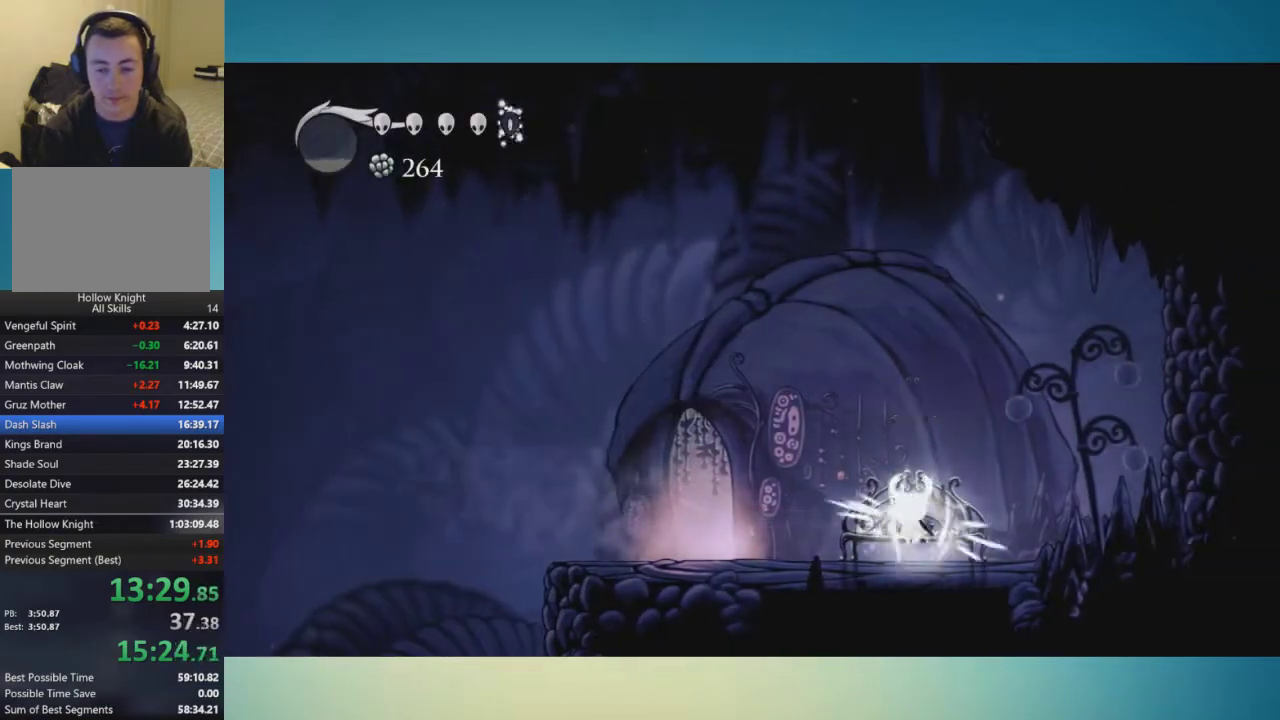
{"buttons": [], "left_stick": "center", "right_stick": "center", "events": [[100, "left_stick", "down"], [217, "left_stick", "center"], [317, "left_stick", "down"], [467, "left_stick", "center"]]}
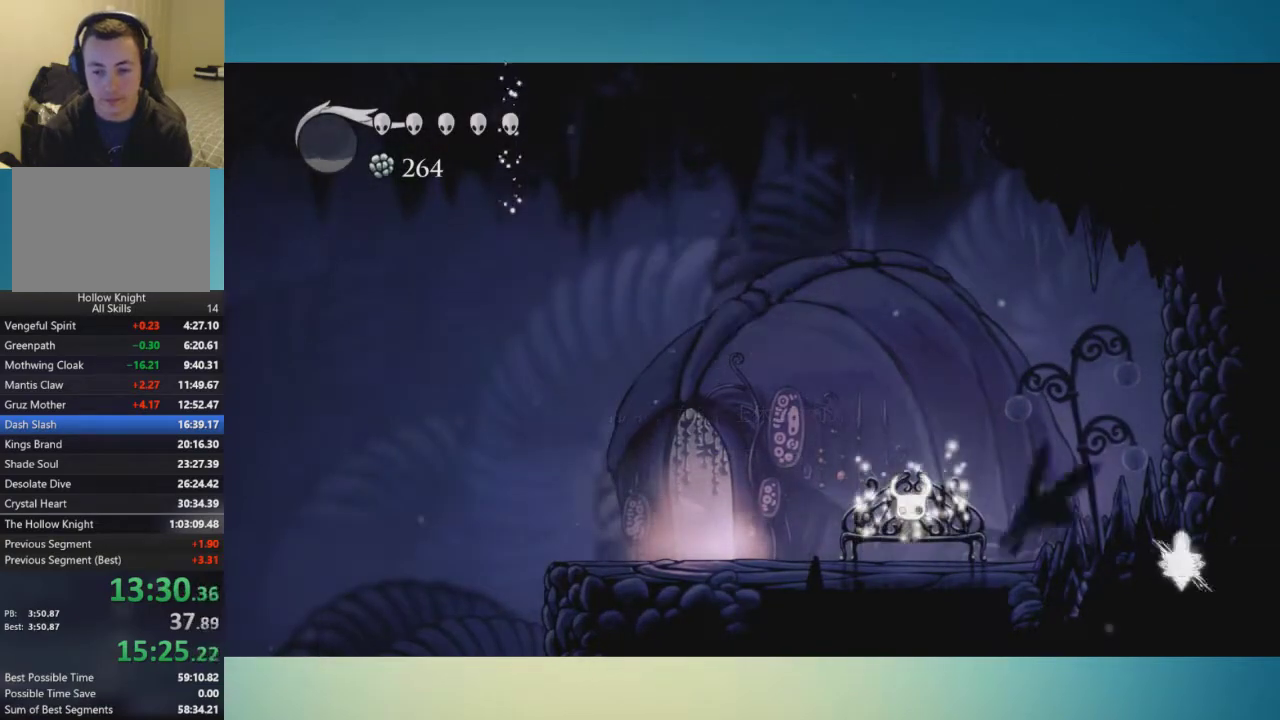
{"buttons": [], "left_stick": "left", "right_stick": "center", "events": [[33, "left_stick", "down"], [150, "left_stick", "center"], [217, "left_stick", "down"], [433, "left_stick", "down-left"], [500, "left_stick", "left"]]}
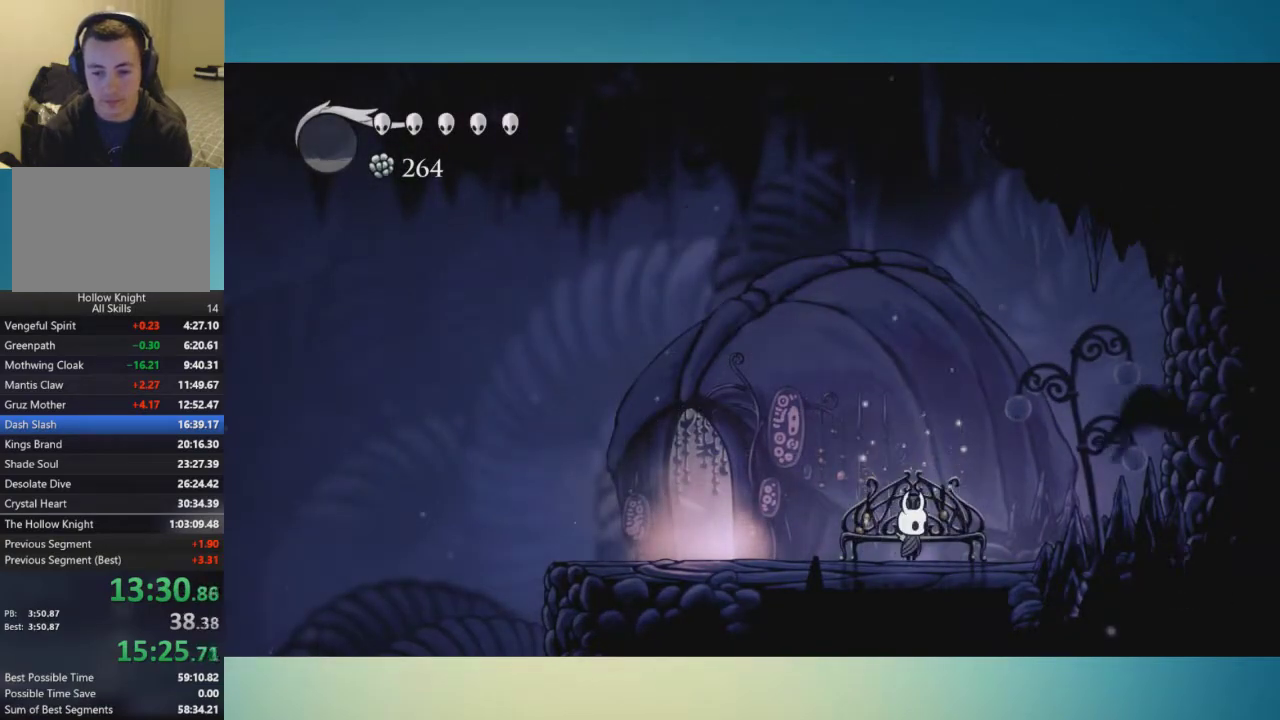
{"buttons": [], "left_stick": "left", "right_stick": "center", "events": []}
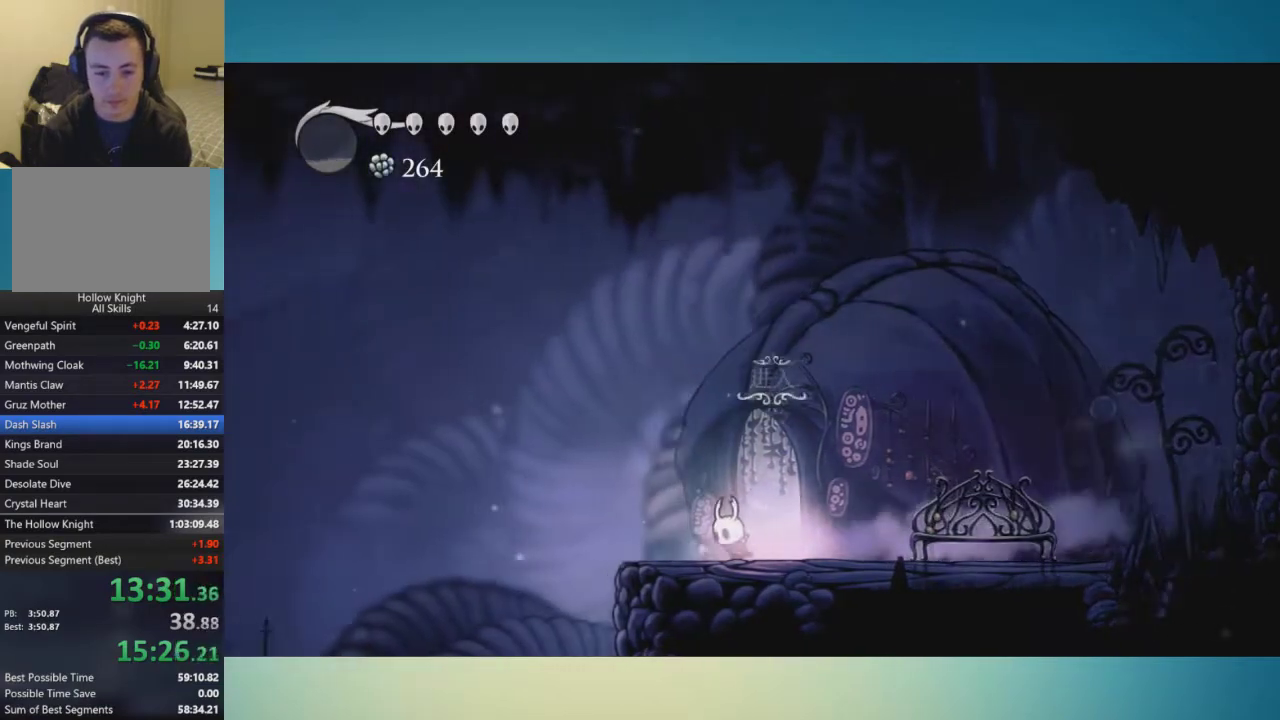
{"buttons": [], "left_stick": "left", "right_stick": "center", "events": [[250, "A", "down"], [383, "A", "up"]]}
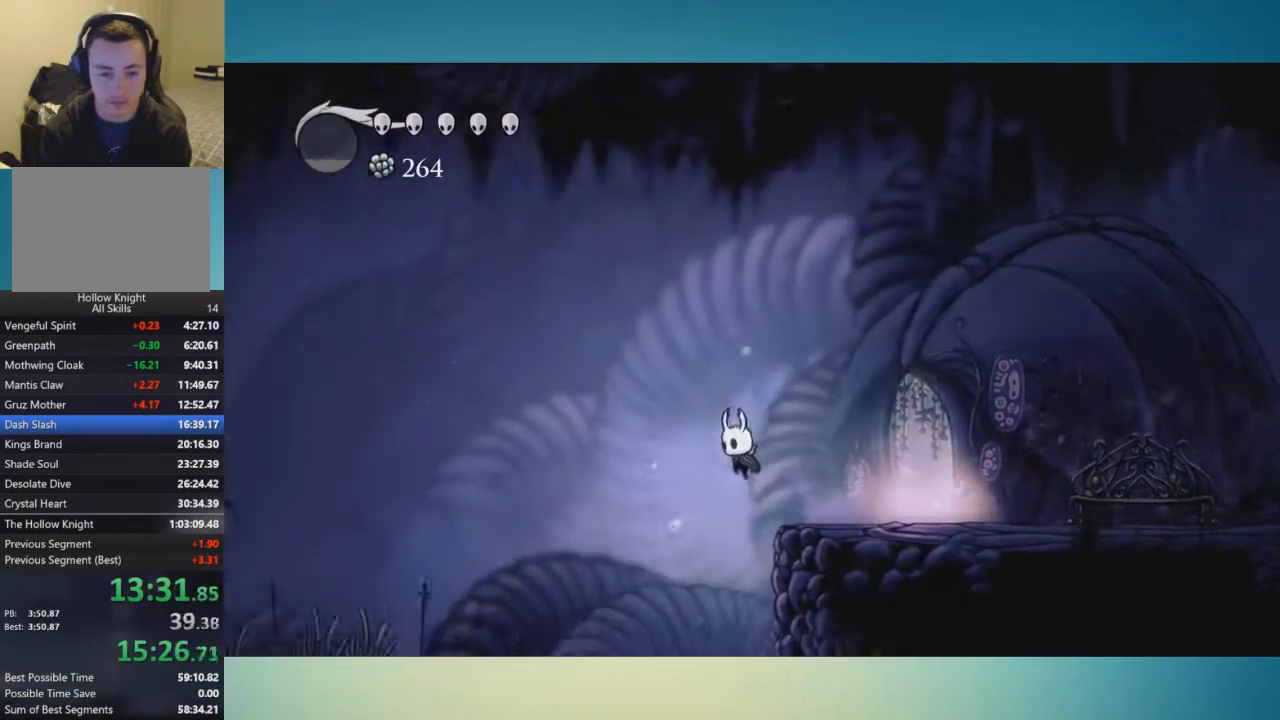
{"buttons": [], "left_stick": "left", "right_stick": "center", "events": []}
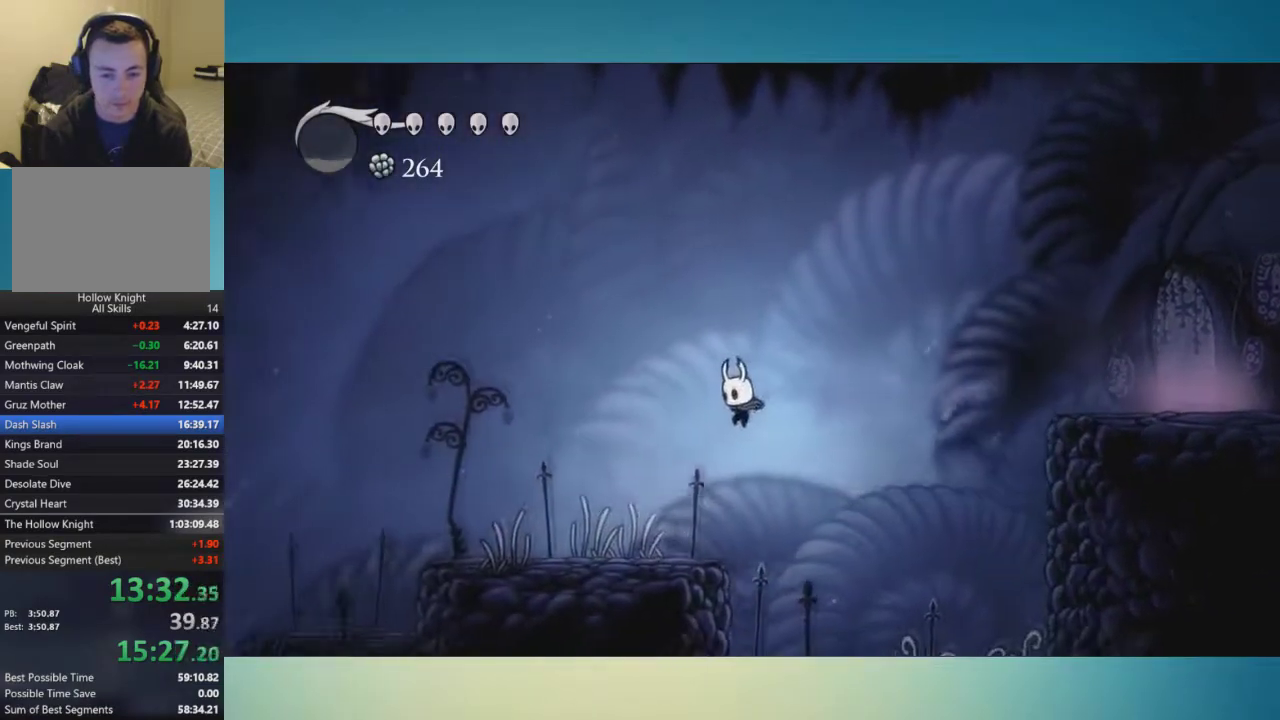
{"buttons": [], "left_stick": "left", "right_stick": "center", "events": []}
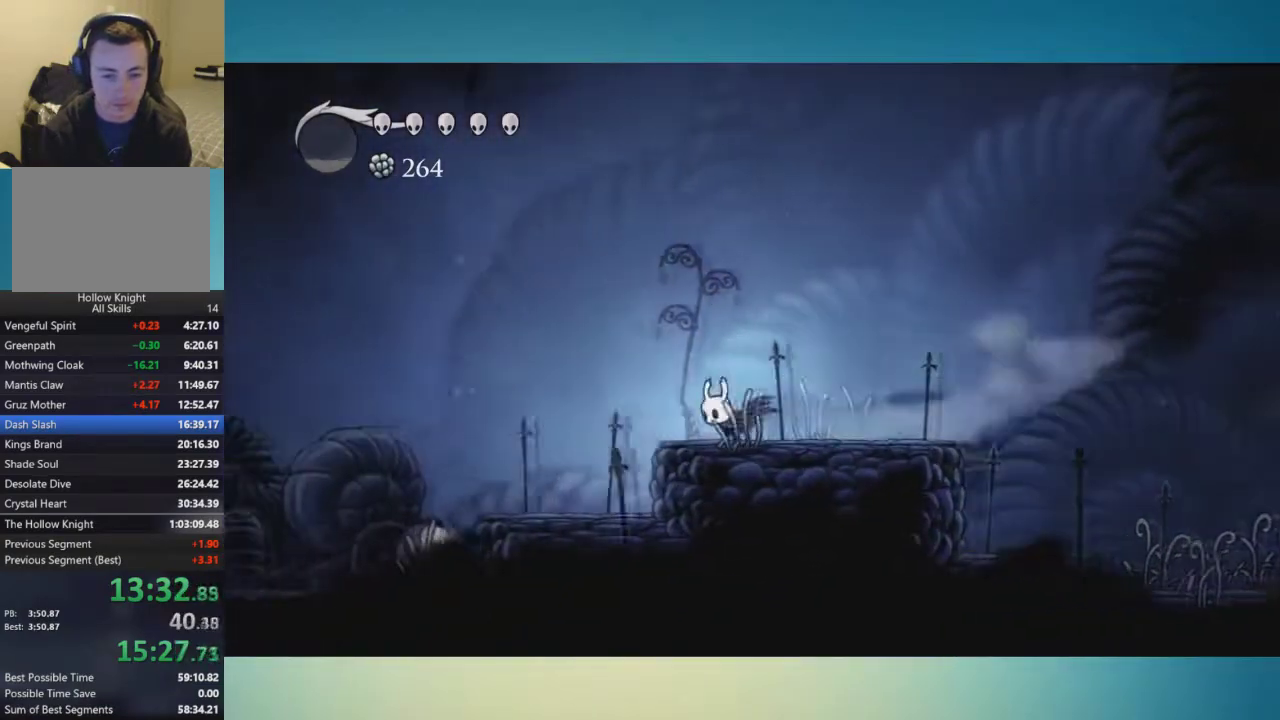
{"buttons": [], "left_stick": "left", "right_stick": "center", "events": []}
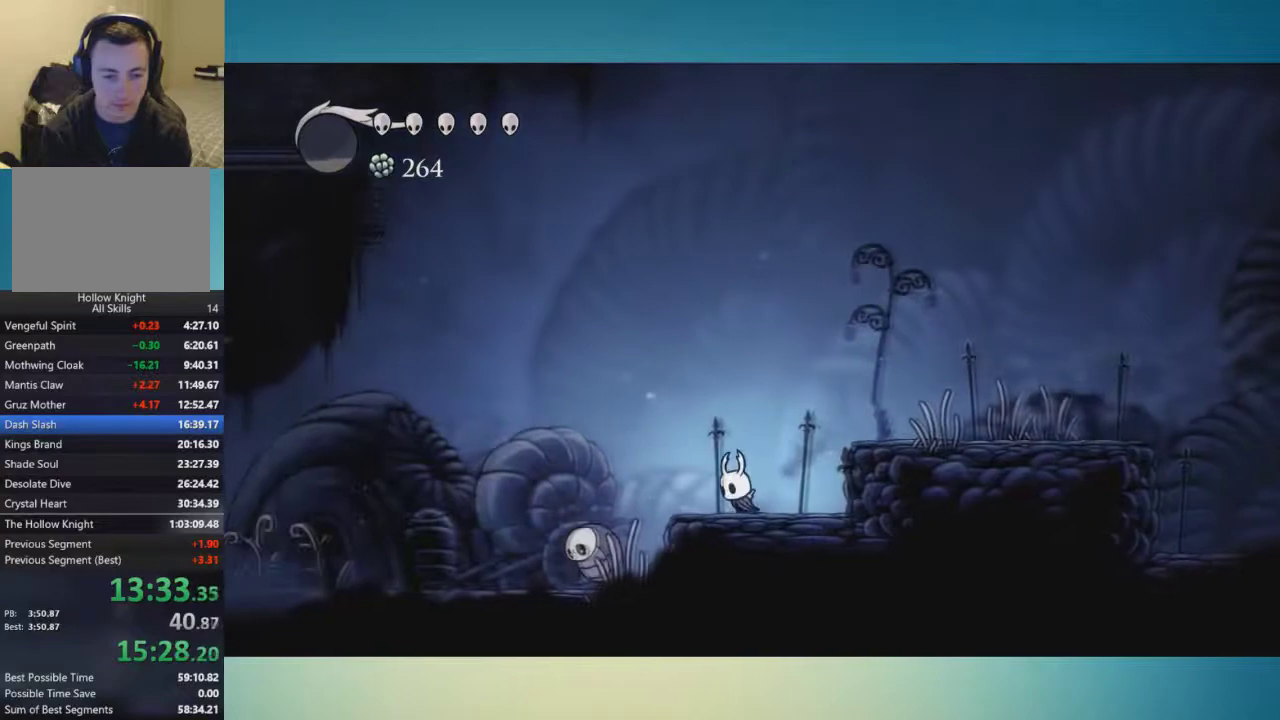
{"buttons": [], "left_stick": "center", "right_stick": "center", "events": [[400, "left_stick", "center"]]}
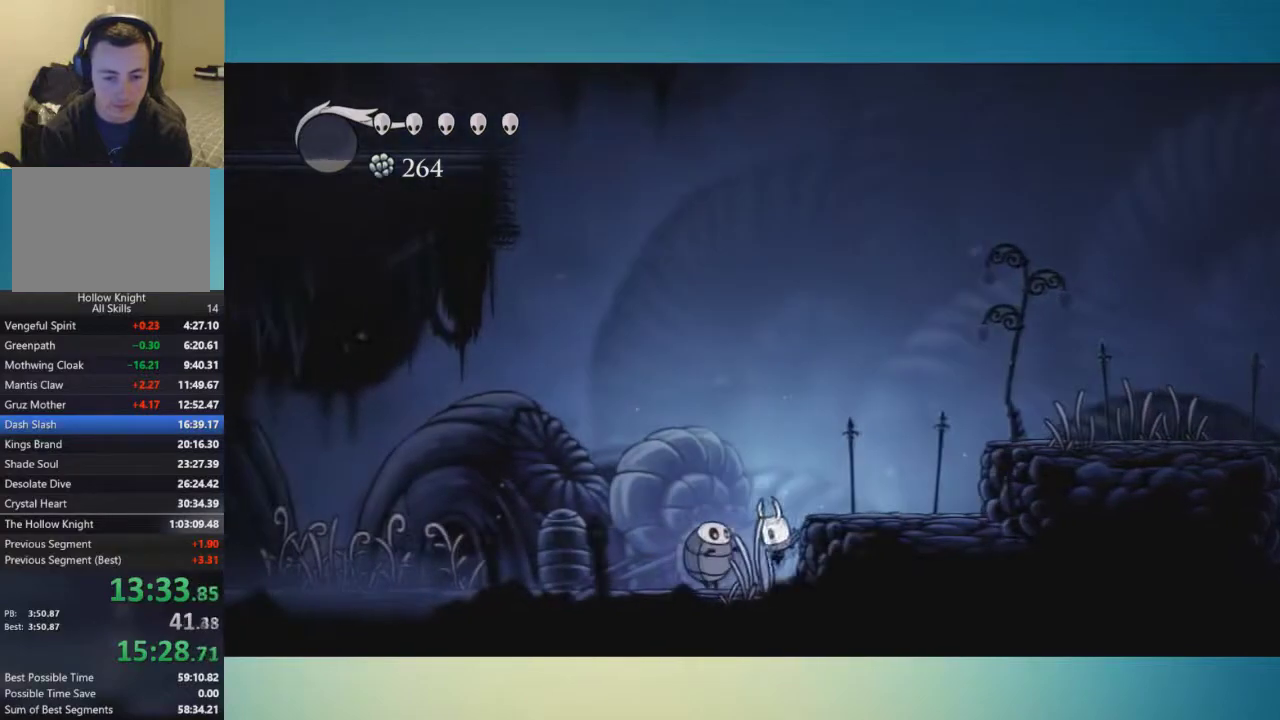
{"buttons": [], "left_stick": "center", "right_stick": "center", "events": [[284, "left_stick", "right"], [334, "left_stick", "center"], [401, "SELECT", "down"], [501, "SELECT", "up"]]}
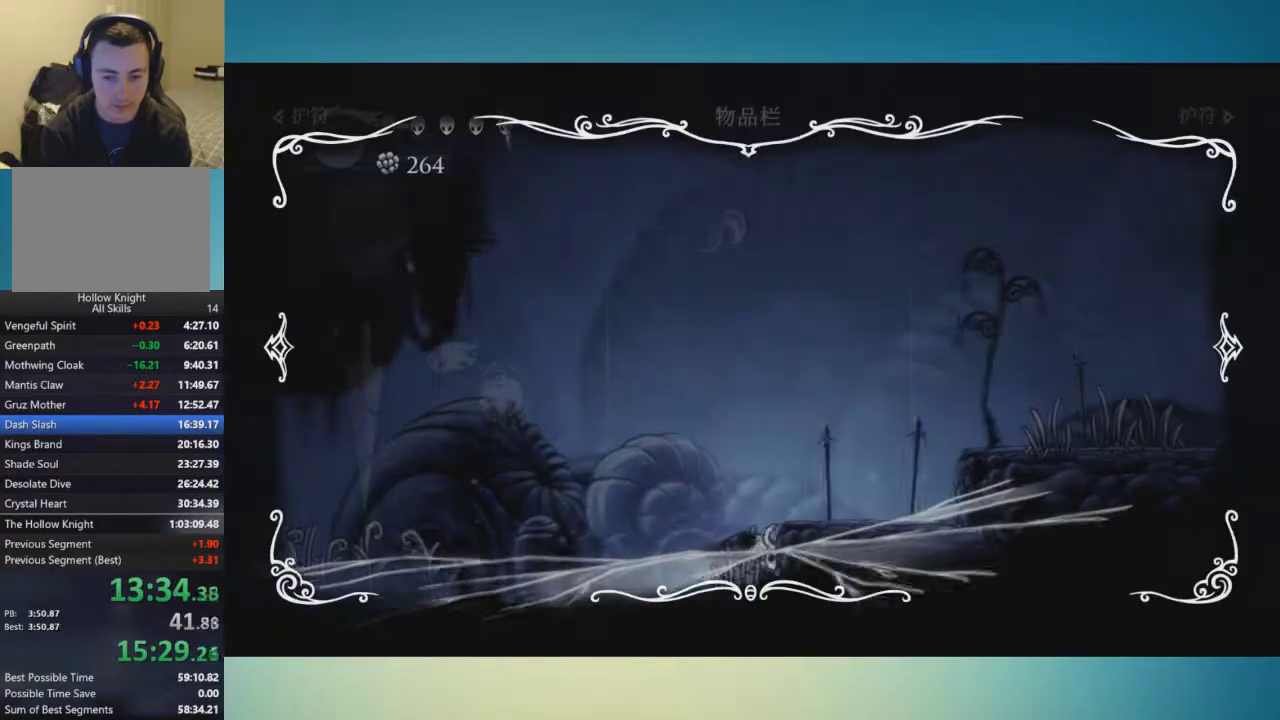
{"buttons": [], "left_stick": "center", "right_stick": "center", "events": []}
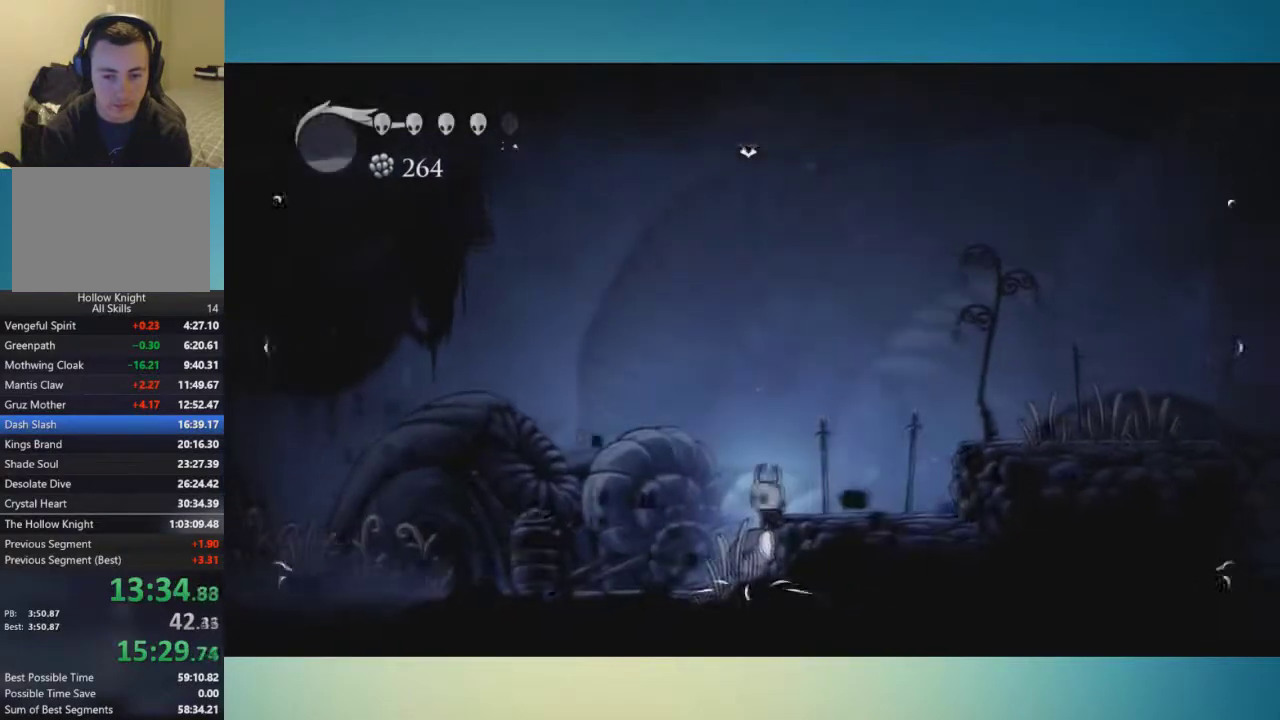
{"buttons": ["R2"], "left_stick": "center", "right_stick": "center", "events": [[134, "SELECT", "down"], [284, "SELECT", "up"], [451, "R2", "down"]]}
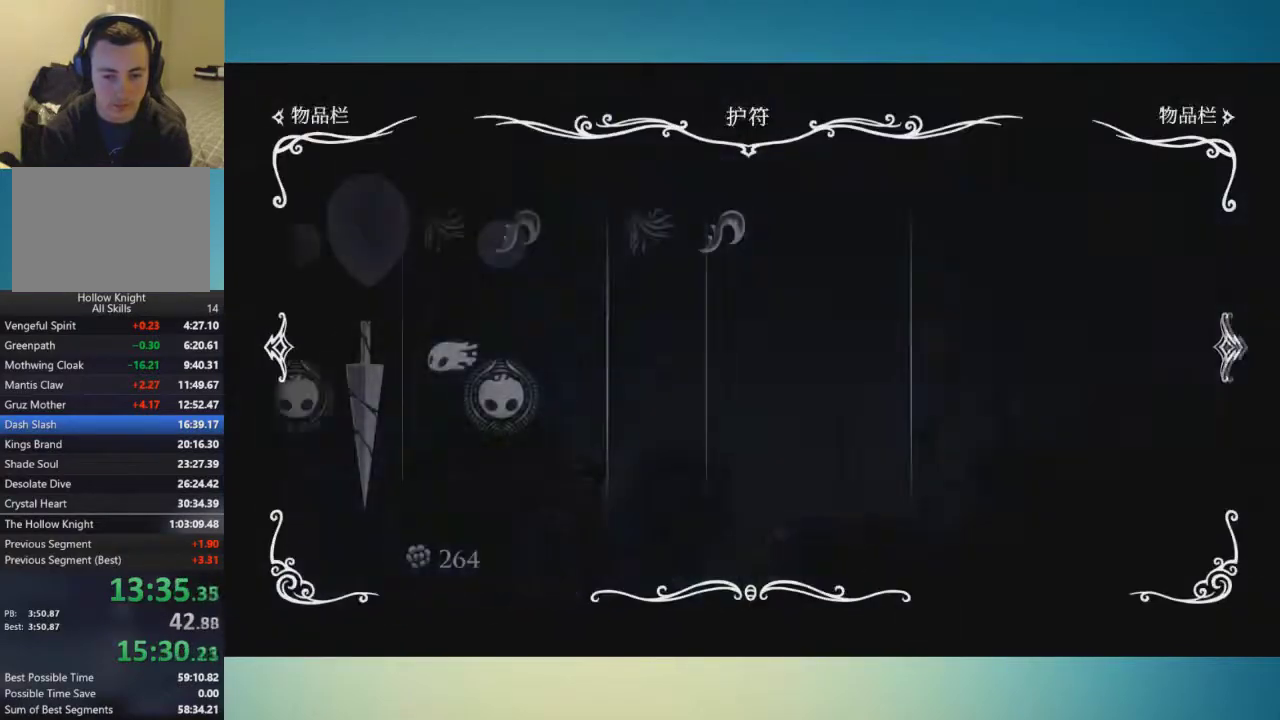
{"buttons": [], "left_stick": "center", "right_stick": "center", "events": [[100, "R2", "up"], [433, "left_stick", "right"], [483, "left_stick", "center"]]}